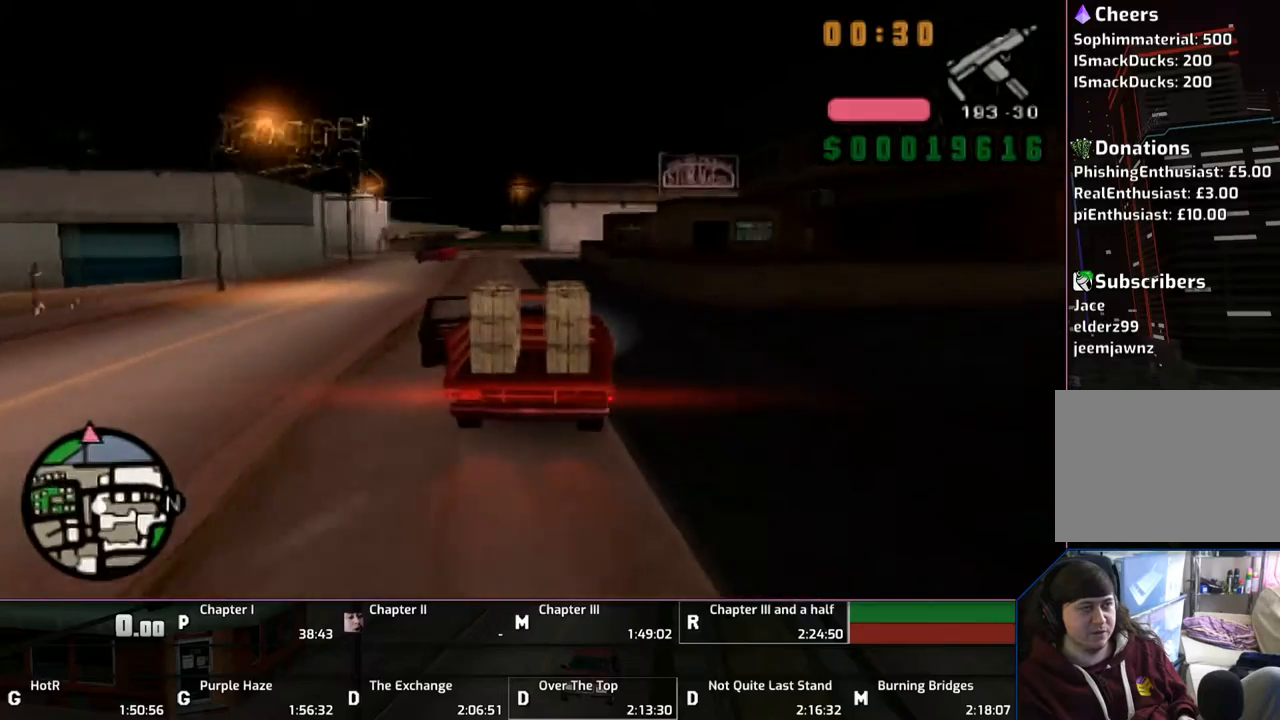
Gameplay with a controller (PlayStation layout); each line is a JSON object with the inputs held at the frame after it. "events" lists button and stick changes between this image and that frame as [ms after this image, input, new state], when the widget could be followed in between. Not read: L2 L3 R2 R3.
{"buttons": ["CROSS"], "left_stick": "left", "right_stick": "center", "events": []}
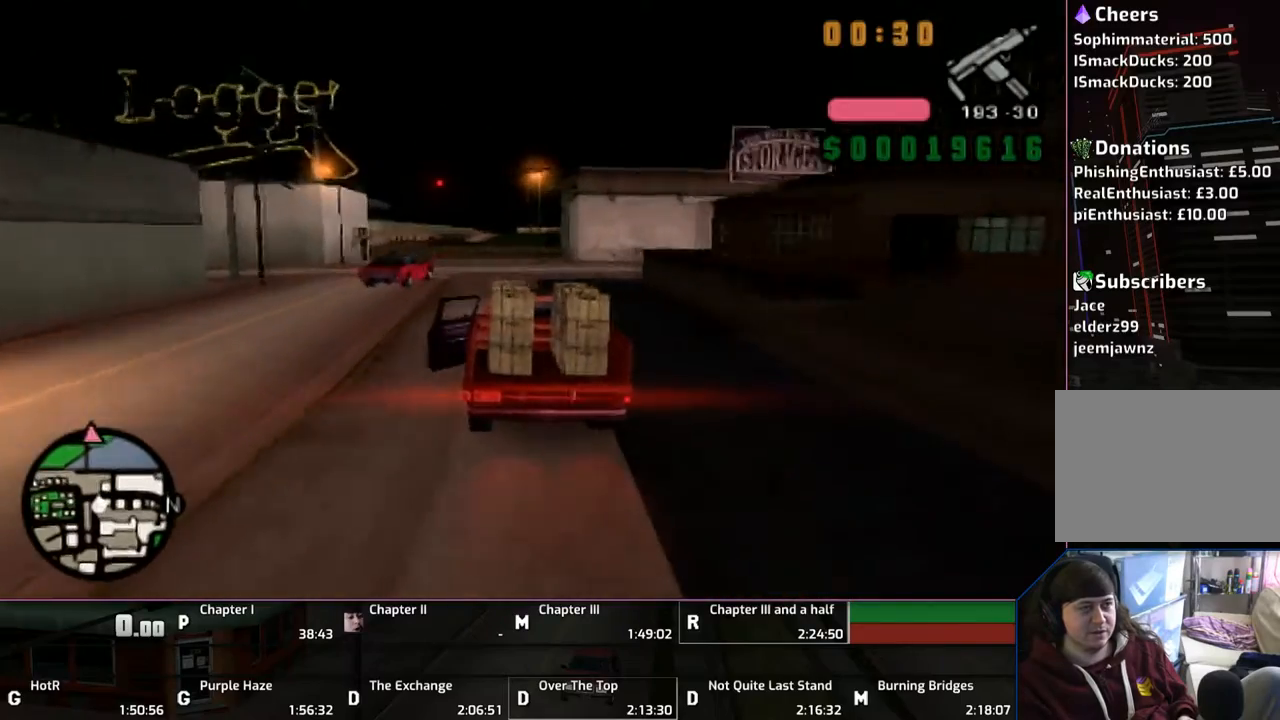
{"buttons": ["CROSS"], "left_stick": "left", "right_stick": "center", "events": []}
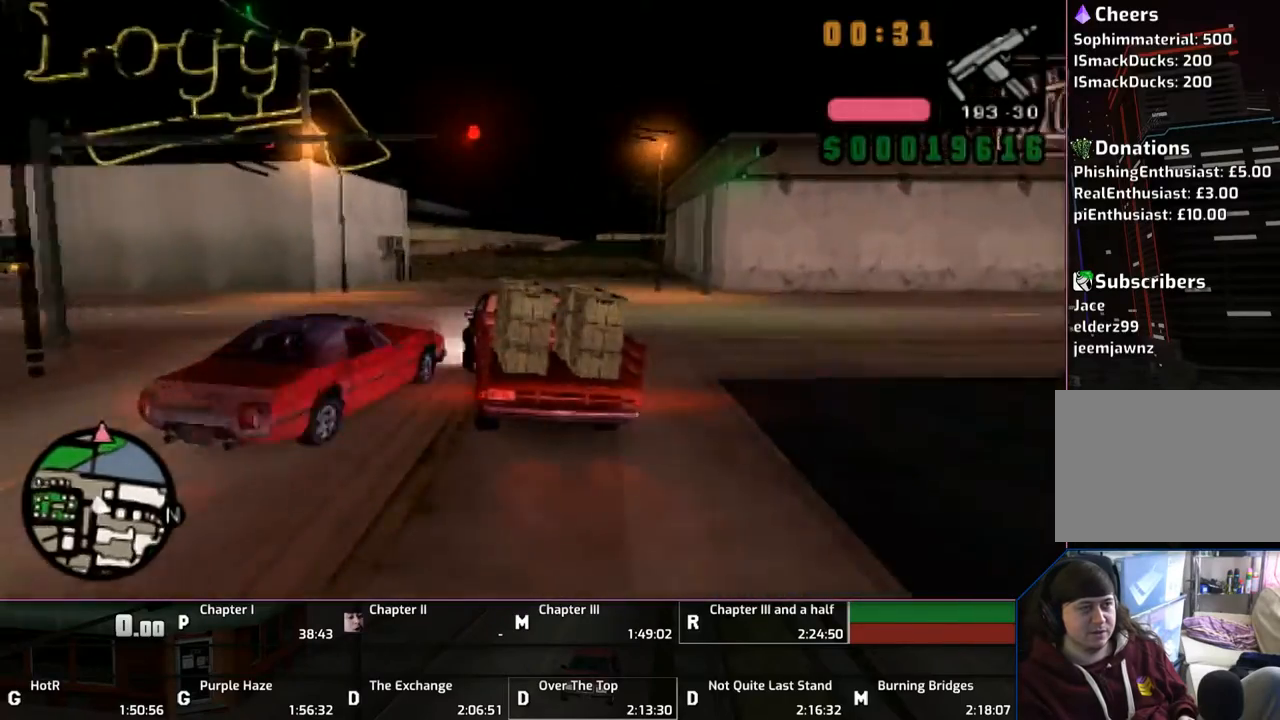
{"buttons": ["CROSS"], "left_stick": "right", "right_stick": "center", "events": [[50, "left_stick", "center"], [317, "left_stick", "right"]]}
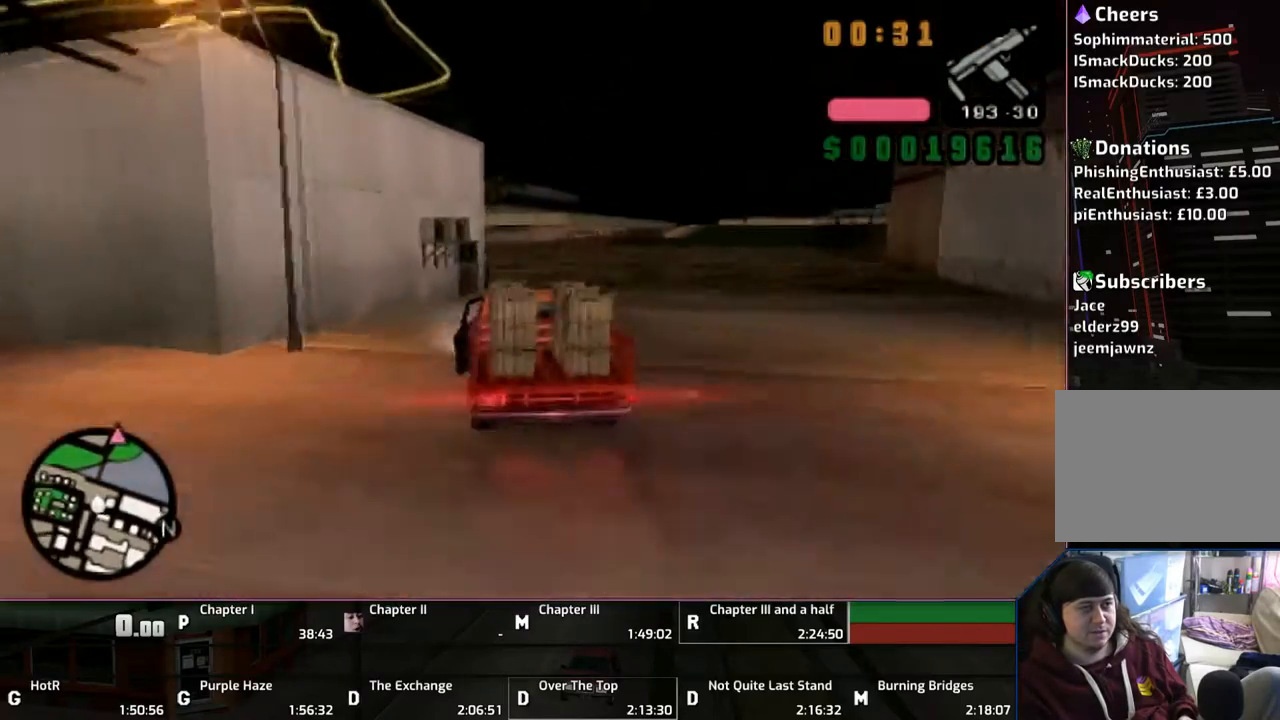
{"buttons": ["CROSS"], "left_stick": "center", "right_stick": "center", "events": [[133, "left_stick", "center"]]}
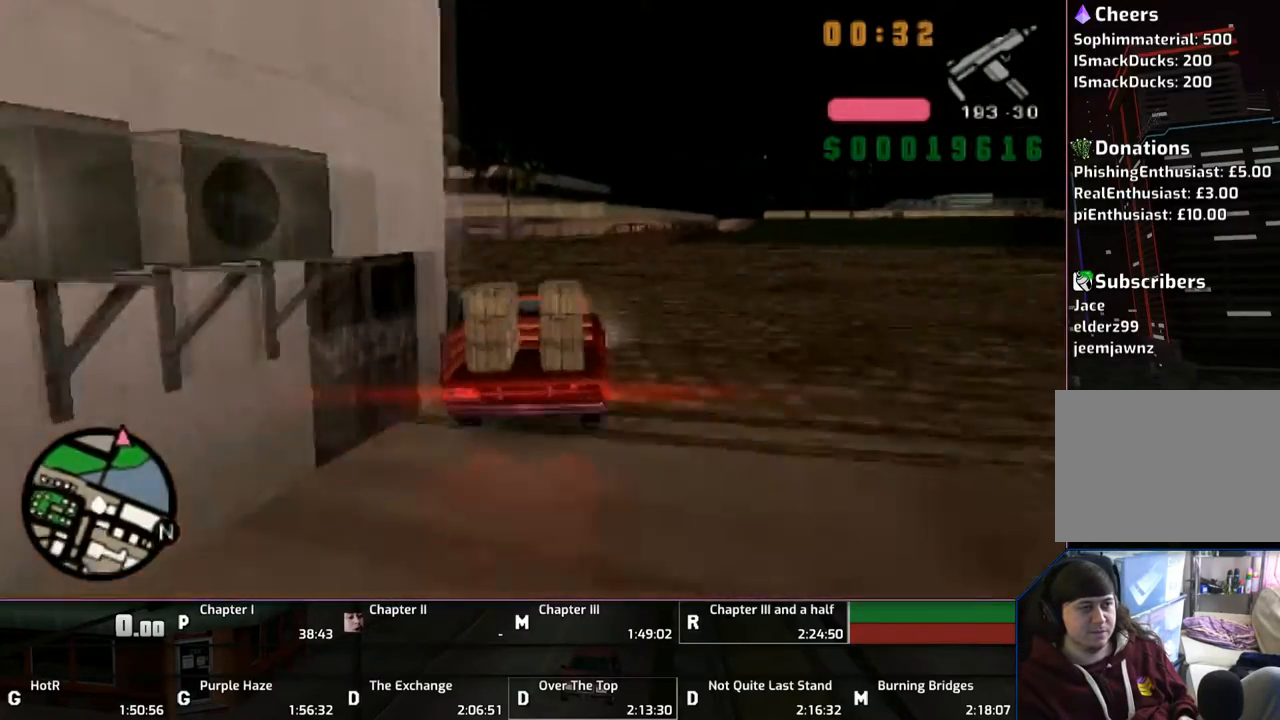
{"buttons": ["CROSS"], "left_stick": "center", "right_stick": "center", "events": [[50, "left_stick", "right"], [183, "left_stick", "center"]]}
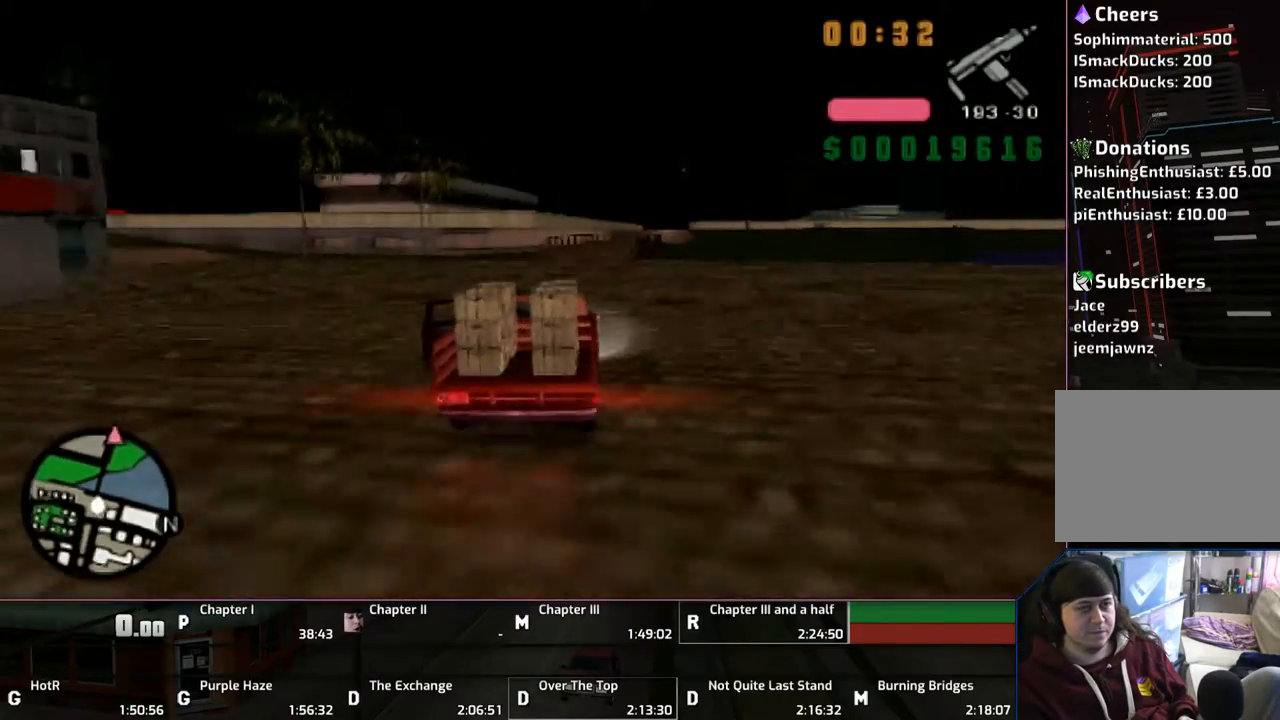
{"buttons": ["CROSS"], "left_stick": "right", "right_stick": "center", "events": [[217, "left_stick", "left"], [350, "left_stick", "center"], [467, "left_stick", "right"]]}
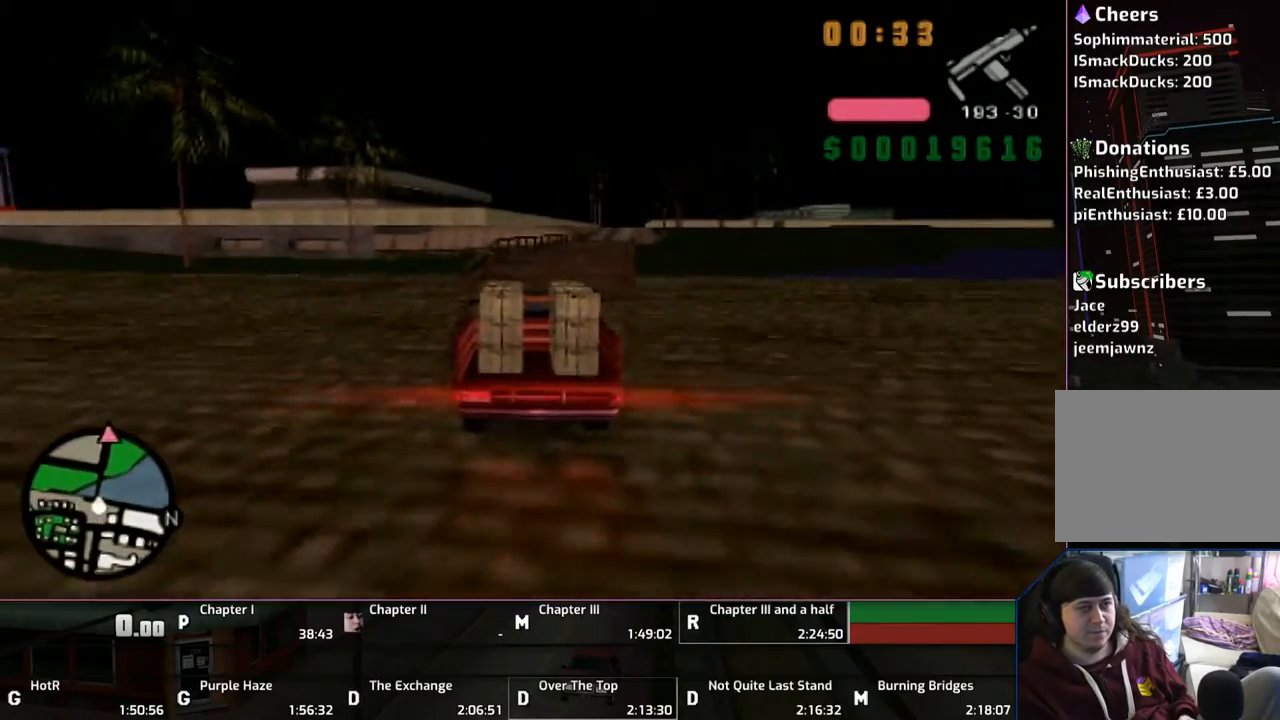
{"buttons": ["CROSS"], "left_stick": "center", "right_stick": "center", "events": [[250, "left_stick", "center"]]}
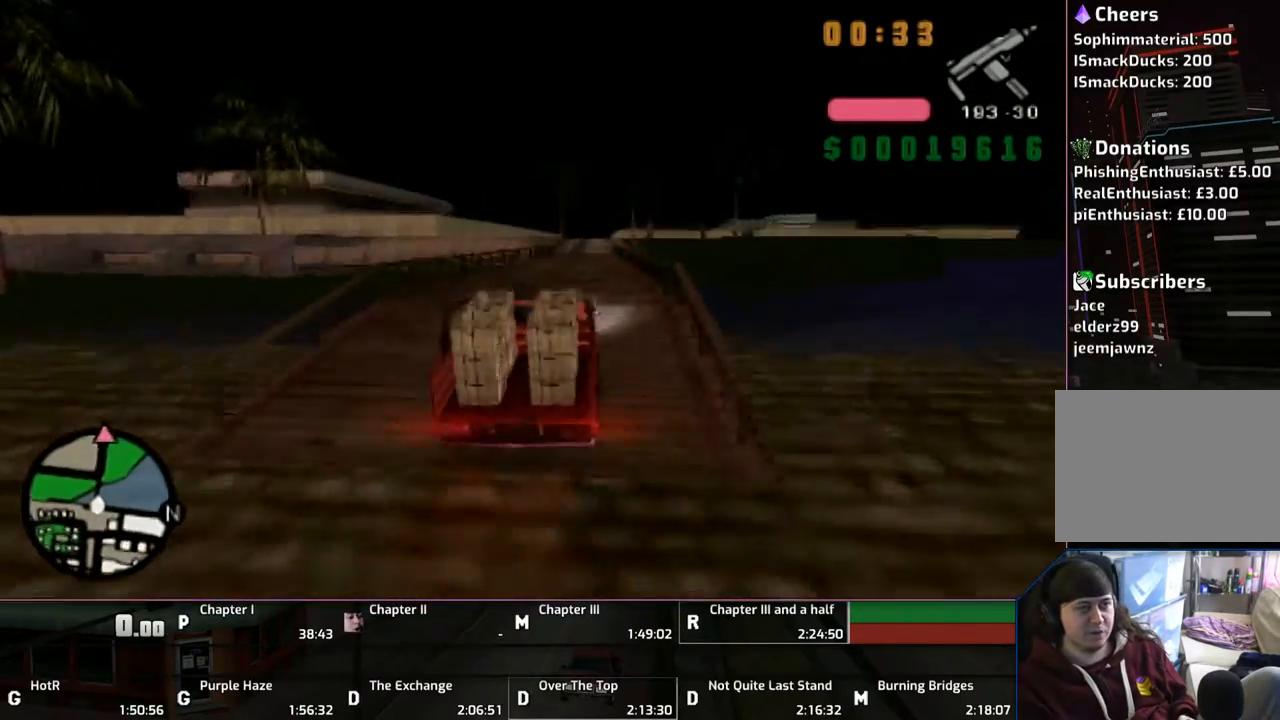
{"buttons": ["CROSS"], "left_stick": "center", "right_stick": "center", "events": [[50, "left_stick", "left"], [117, "left_stick", "center"]]}
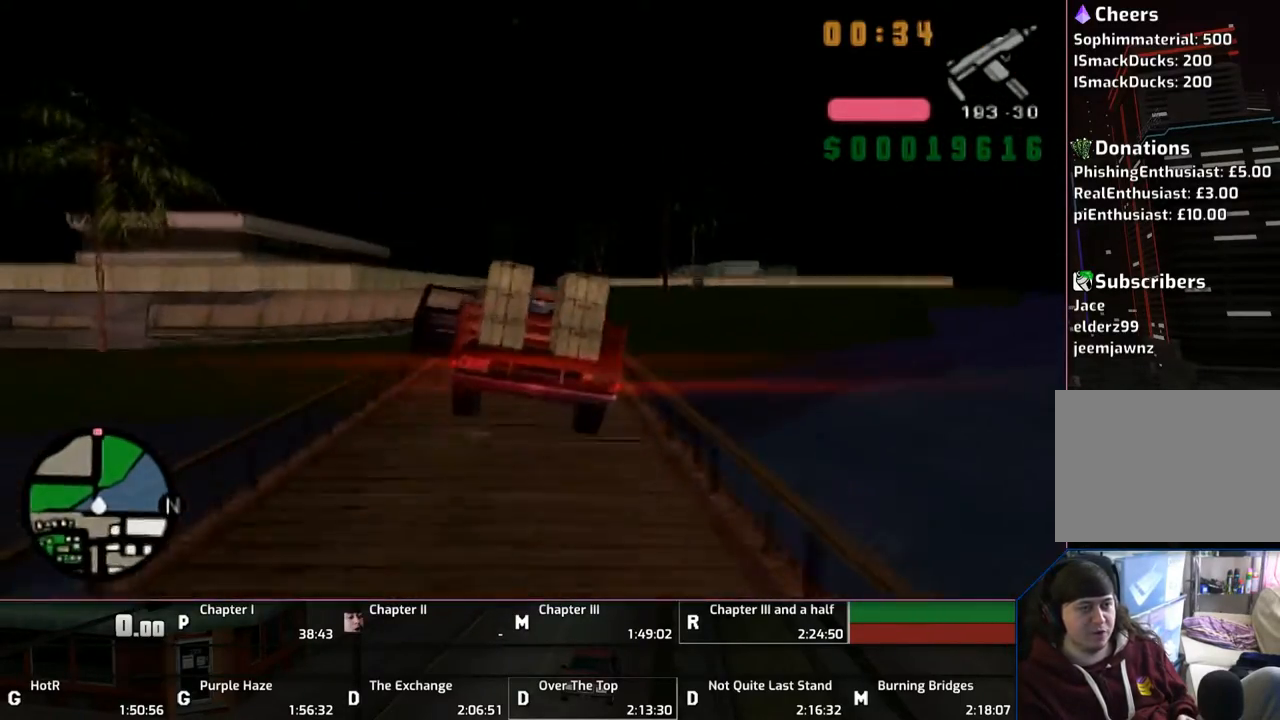
{"buttons": ["CROSS"], "left_stick": "center", "right_stick": "center", "events": [[183, "left_stick", "right"], [317, "left_stick", "center"]]}
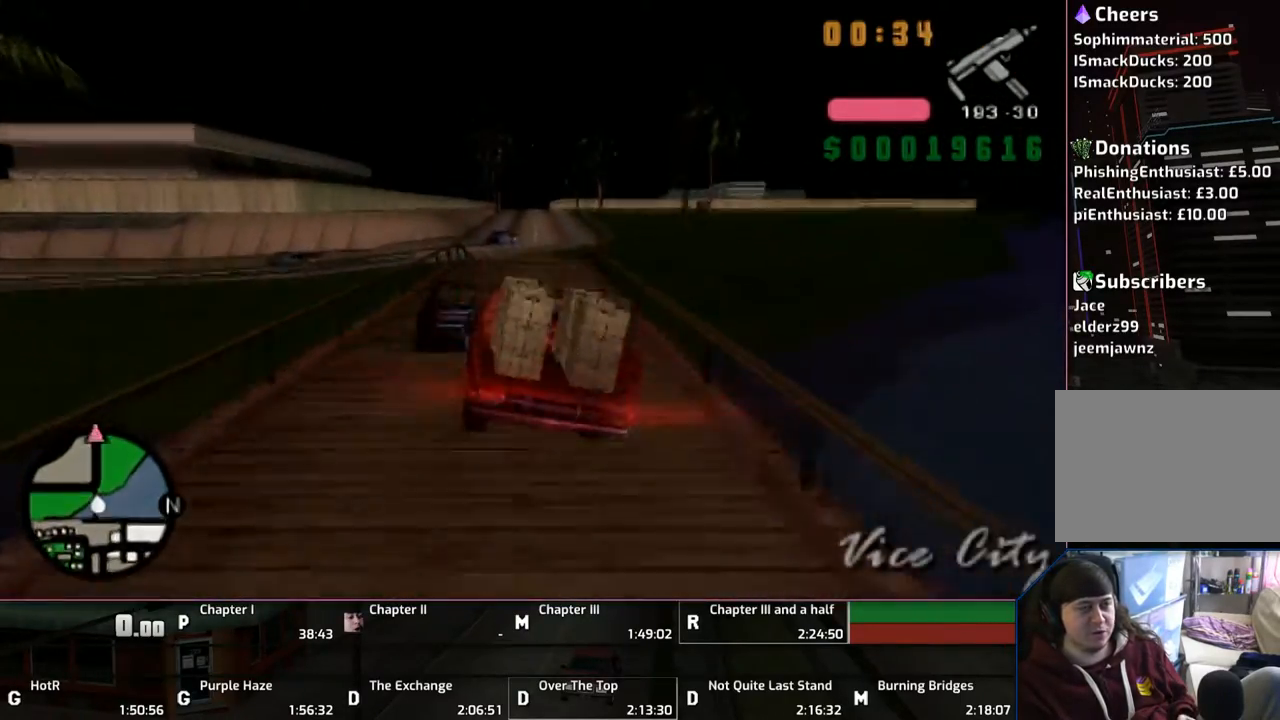
{"buttons": ["CROSS"], "left_stick": "right", "right_stick": "center", "events": [[17, "left_stick", "right"], [133, "left_stick", "center"], [283, "left_stick", "right"]]}
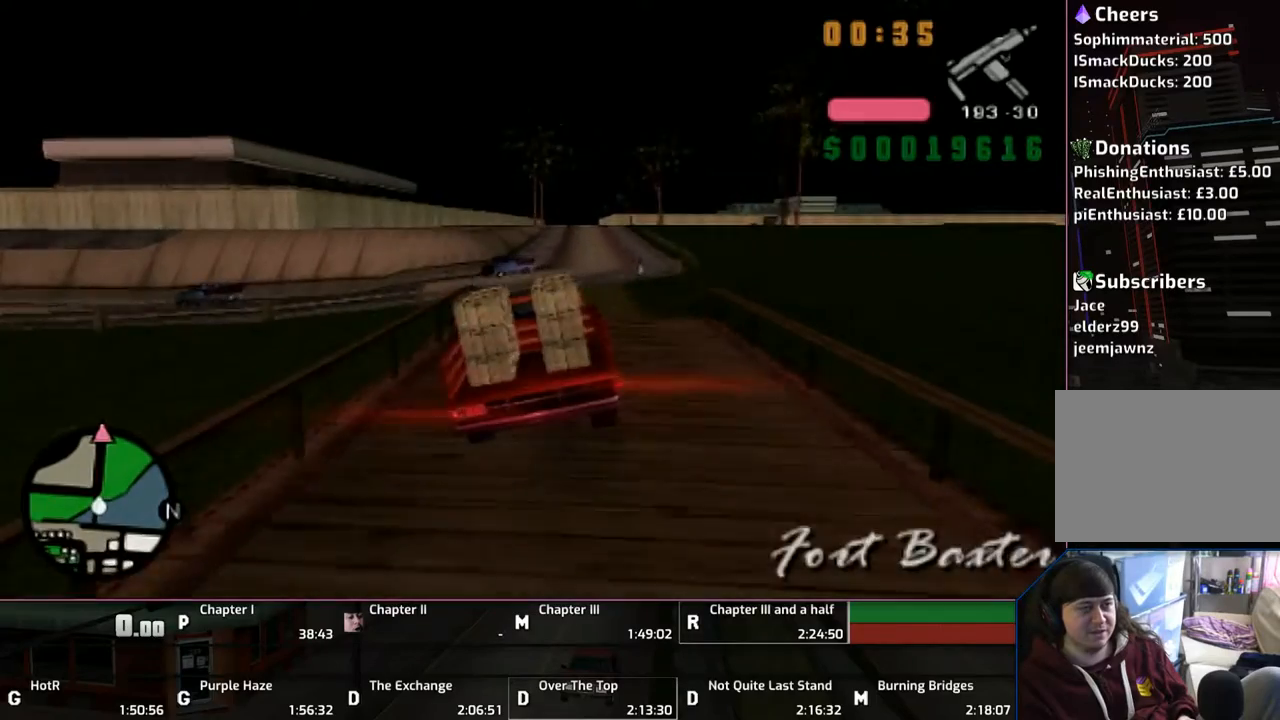
{"buttons": ["CROSS"], "left_stick": "center", "right_stick": "center", "events": [[133, "left_stick", "center"], [250, "left_stick", "right"], [367, "left_stick", "center"]]}
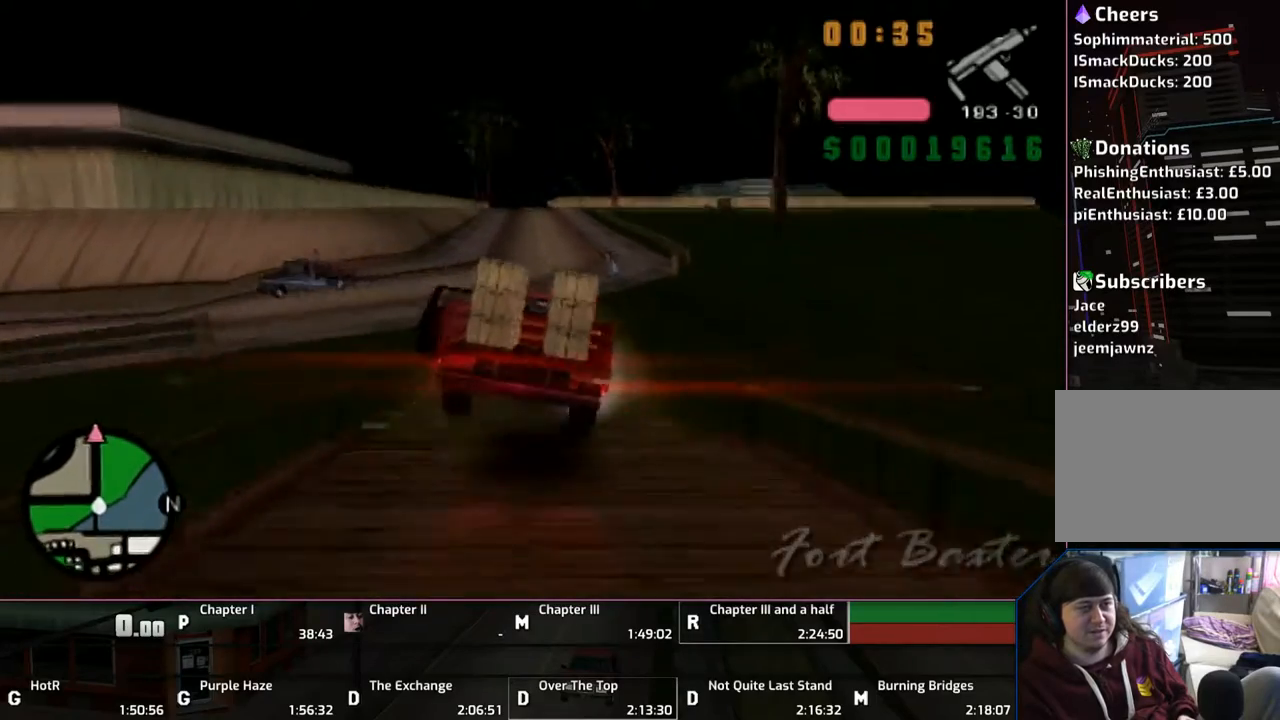
{"buttons": ["CROSS"], "left_stick": "right", "right_stick": "center", "events": [[417, "left_stick", "right"]]}
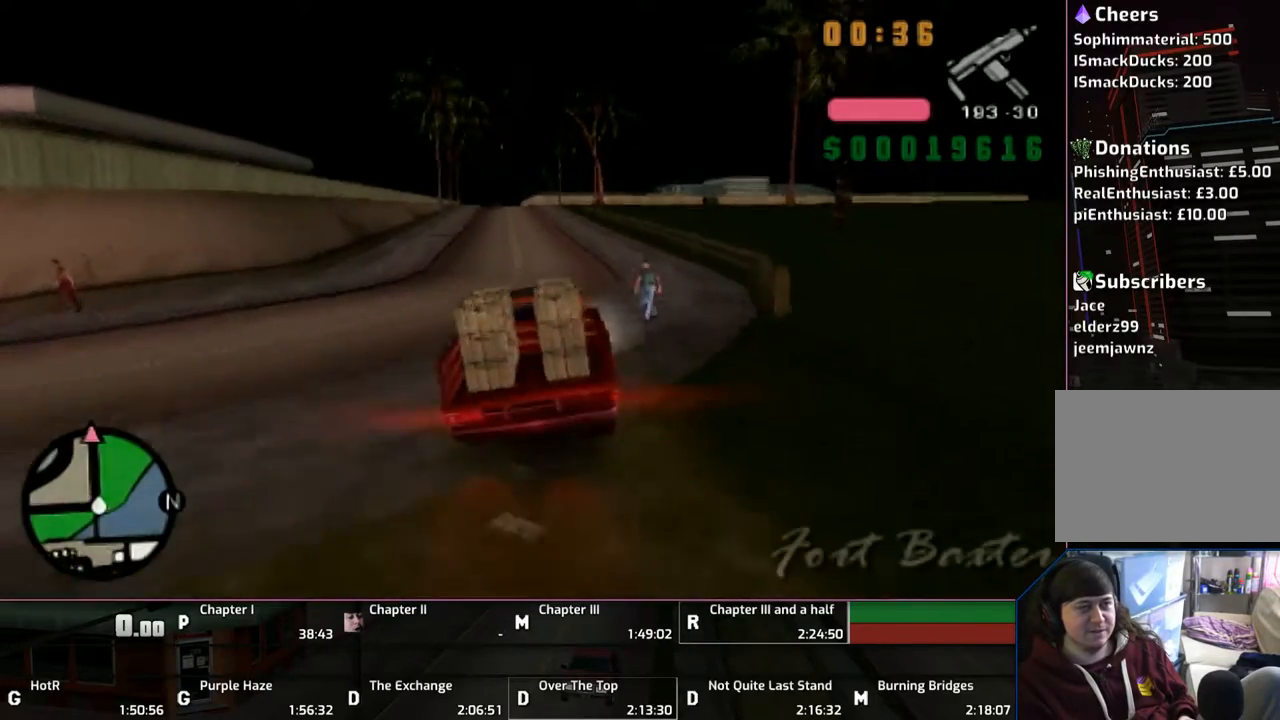
{"buttons": ["CROSS"], "left_stick": "center", "right_stick": "center", "events": [[50, "left_stick", "center"], [200, "left_stick", "left"], [333, "left_stick", "center"]]}
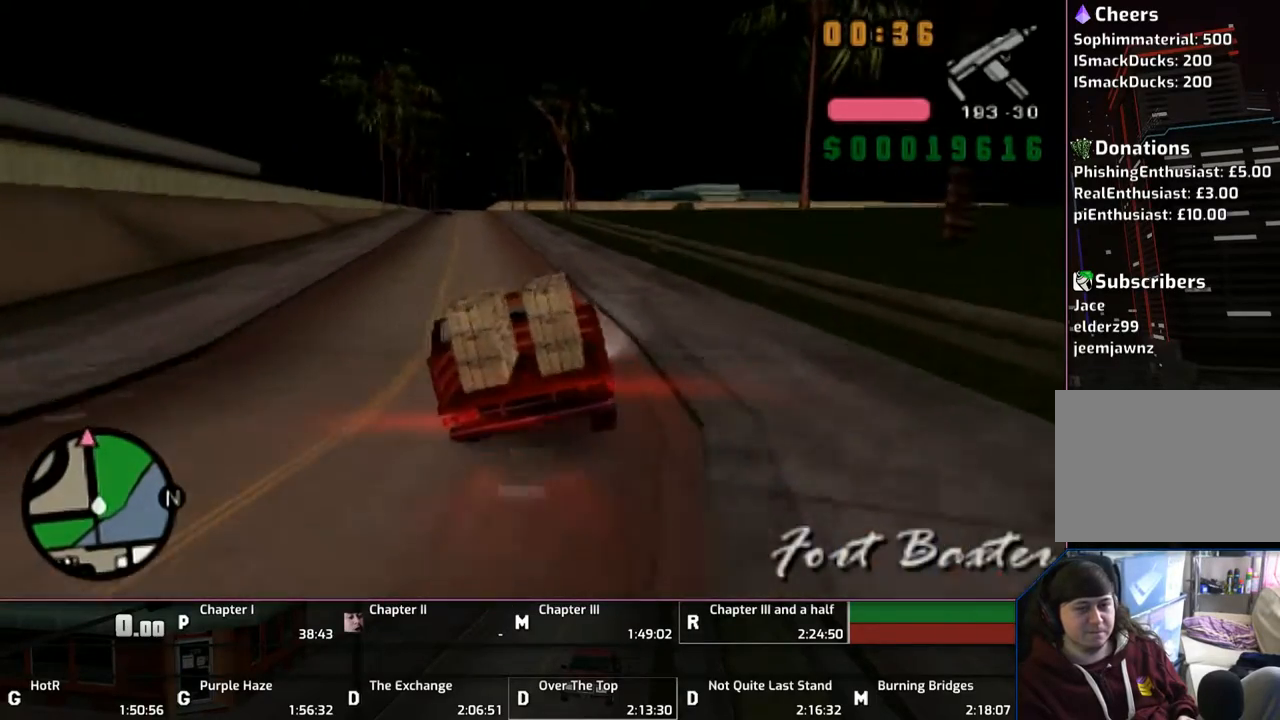
{"buttons": ["CROSS"], "left_stick": "center", "right_stick": "center", "events": [[383, "left_stick", "up-left"], [483, "left_stick", "center"]]}
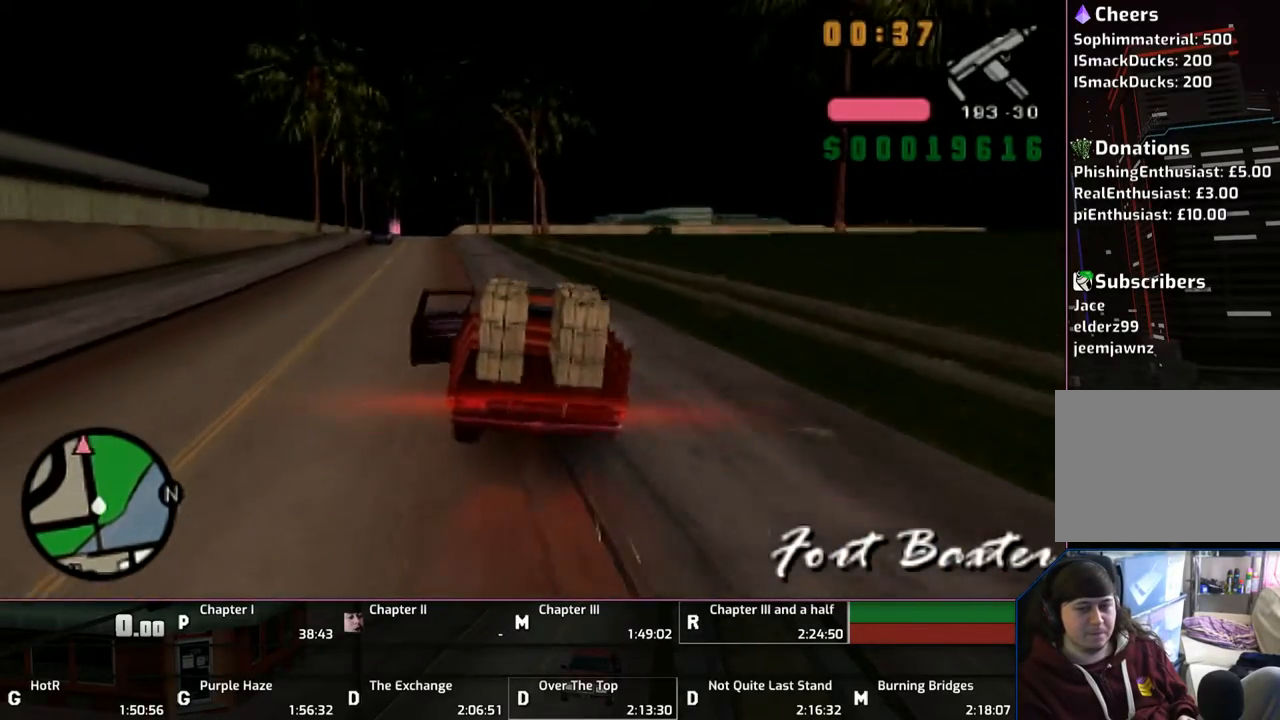
{"buttons": ["CROSS"], "left_stick": "up-left", "right_stick": "center", "events": [[150, "left_stick", "left"], [250, "left_stick", "center"], [417, "left_stick", "up-left"]]}
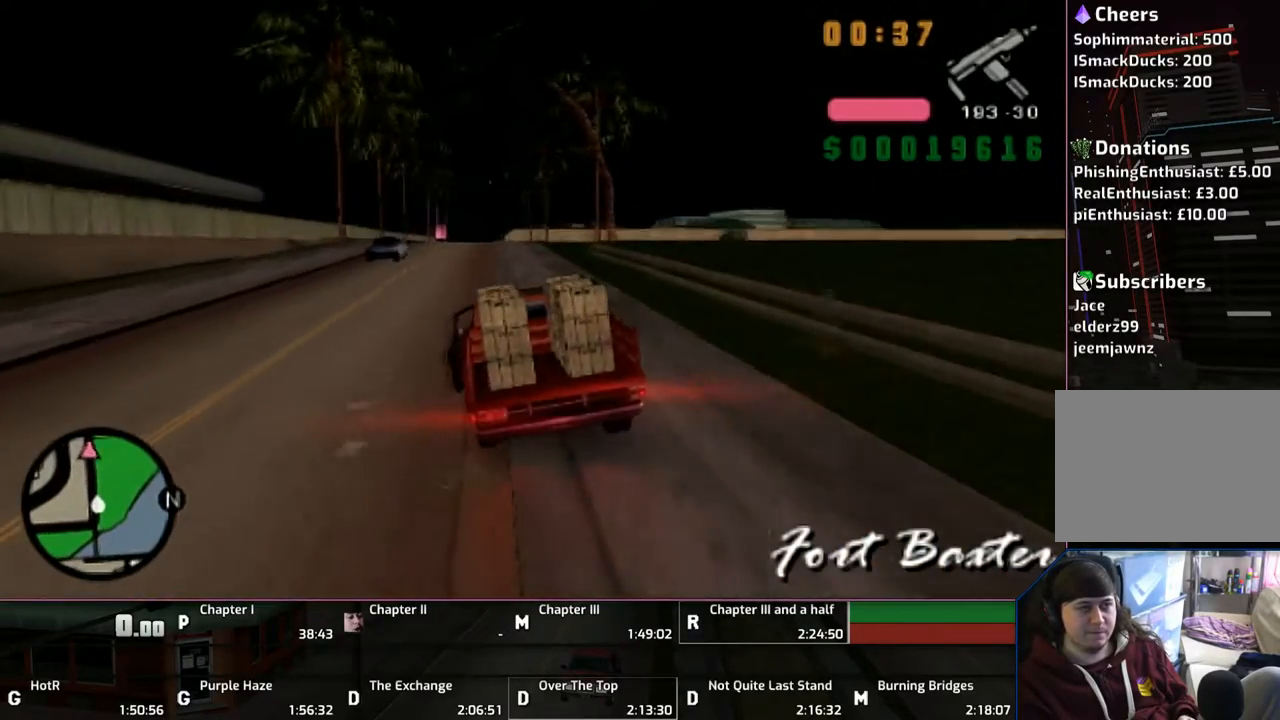
{"buttons": ["CROSS"], "left_stick": "center", "right_stick": "center", "events": [[17, "left_stick", "center"], [250, "left_stick", "right"], [417, "left_stick", "center"]]}
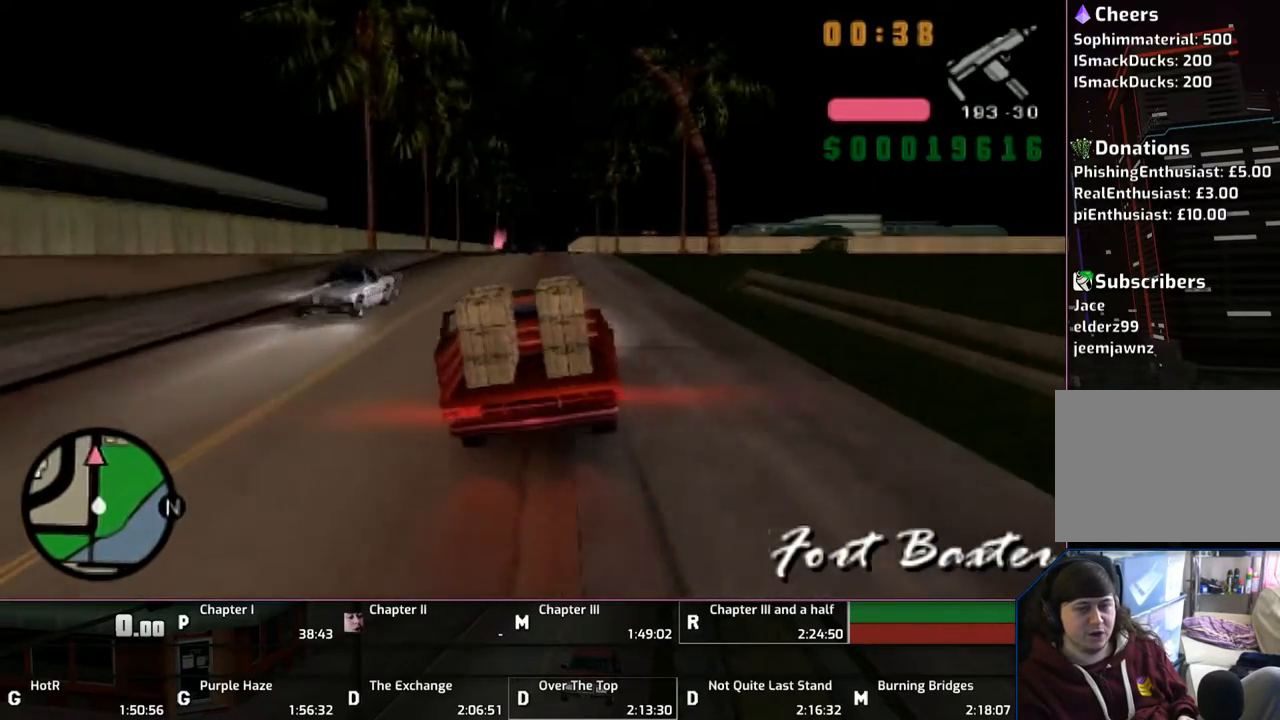
{"buttons": ["CROSS"], "left_stick": "center", "right_stick": "center", "events": [[133, "left_stick", "left"], [267, "left_stick", "center"]]}
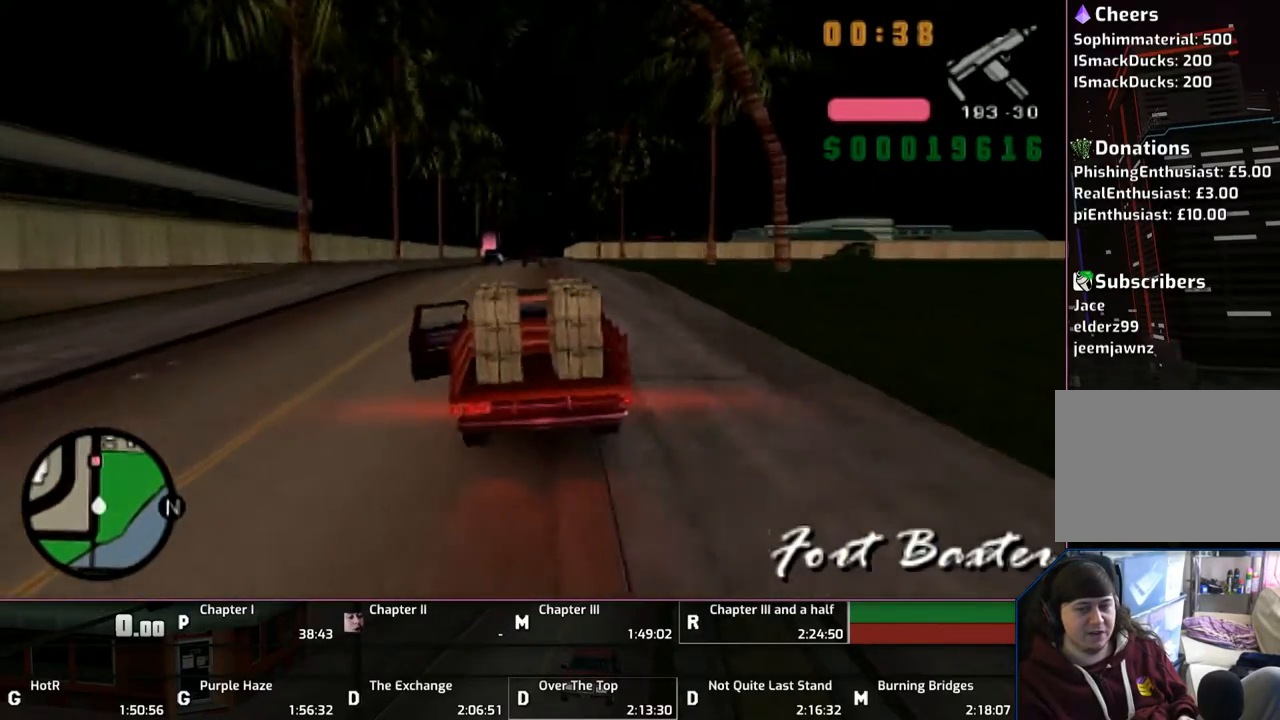
{"buttons": ["CROSS"], "left_stick": "center", "right_stick": "center", "events": [[117, "left_stick", "left"], [250, "left_stick", "center"]]}
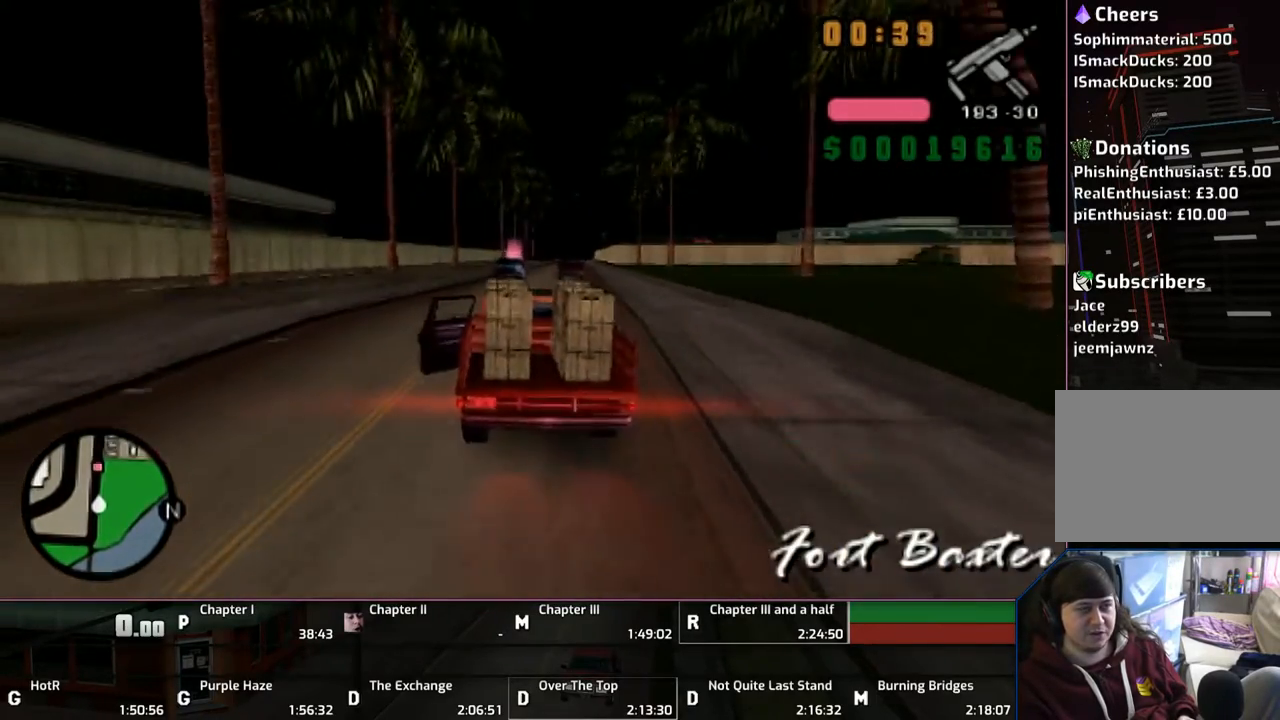
{"buttons": ["CROSS"], "left_stick": "right", "right_stick": "center", "events": [[317, "left_stick", "right"]]}
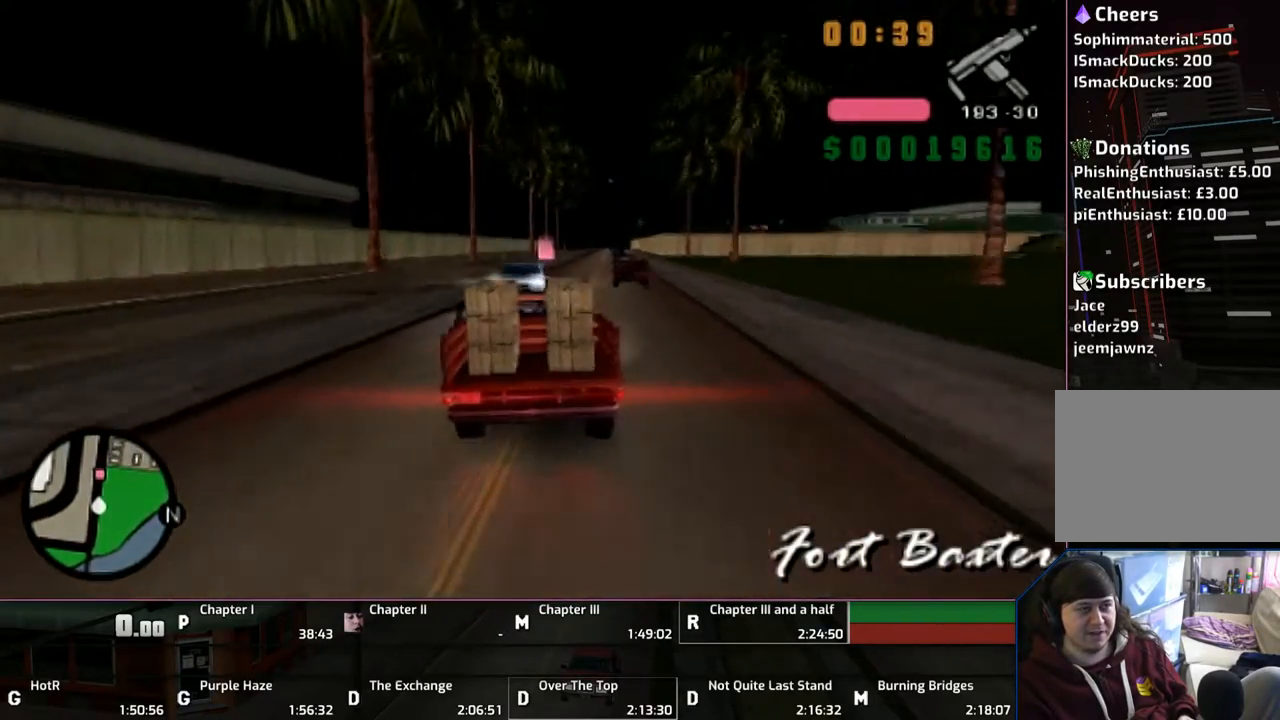
{"buttons": ["CROSS"], "left_stick": "up-left", "right_stick": "center", "events": [[183, "left_stick", "up-left"]]}
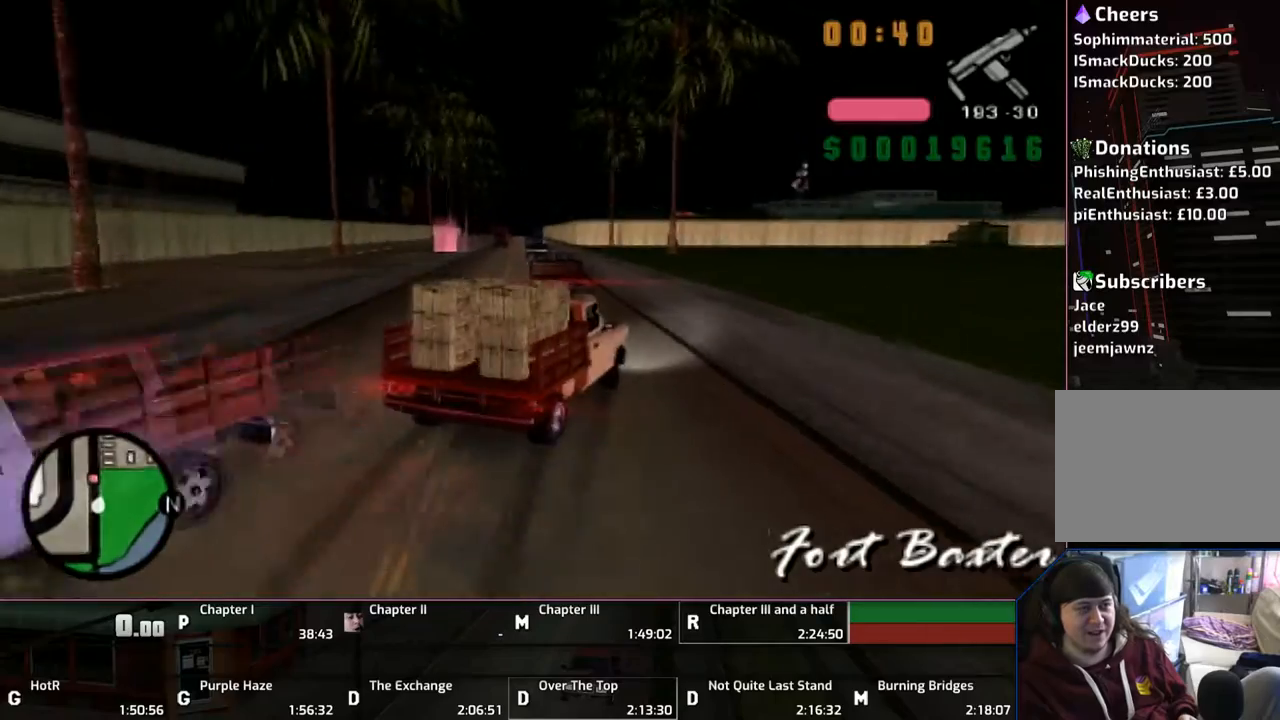
{"buttons": ["CROSS"], "left_stick": "right", "right_stick": "center", "events": [[483, "left_stick", "right"]]}
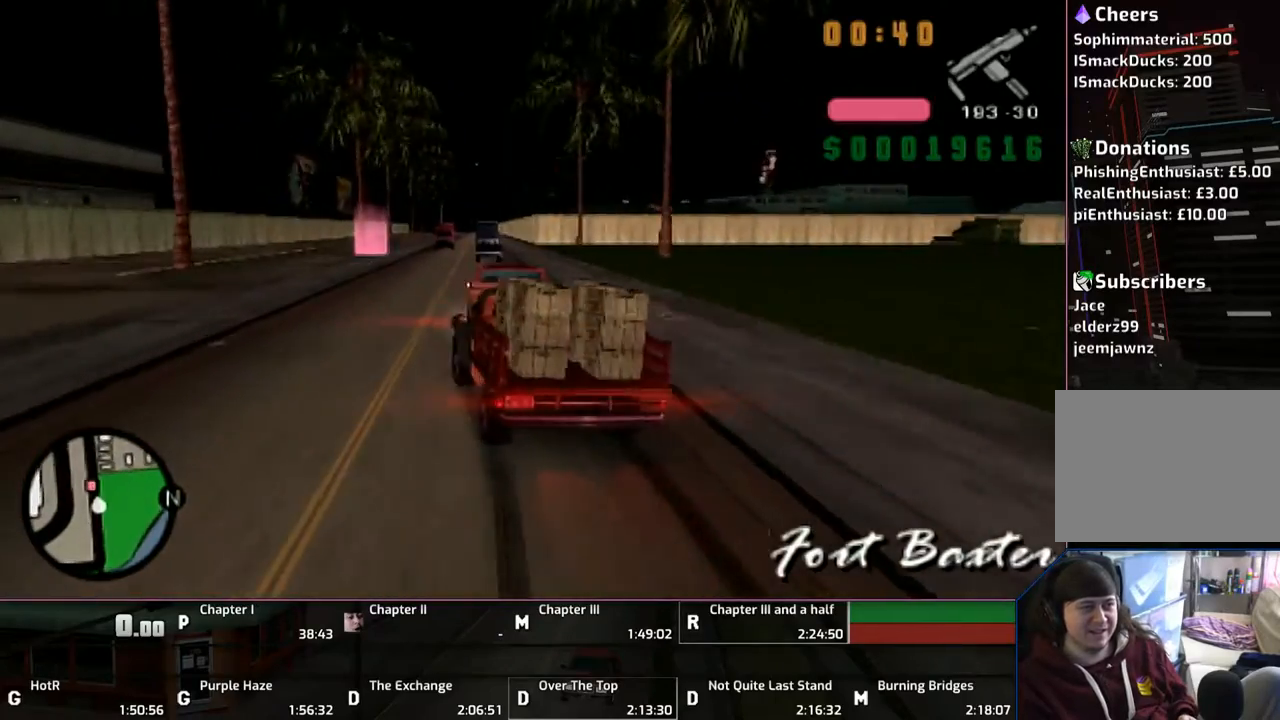
{"buttons": ["CROSS"], "left_stick": "right", "right_stick": "center", "events": [[317, "left_stick", "center"], [433, "left_stick", "right"]]}
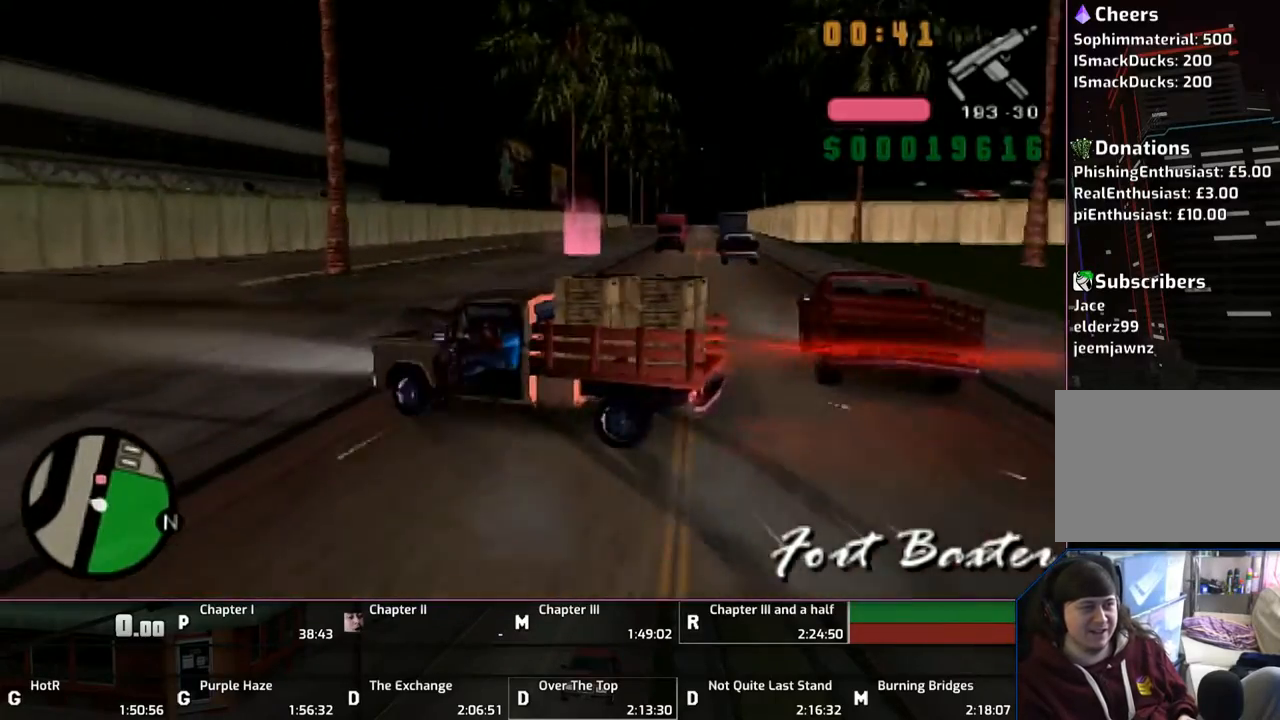
{"buttons": [], "left_stick": "right", "right_stick": "center", "events": [[250, "CROSS", "up"]]}
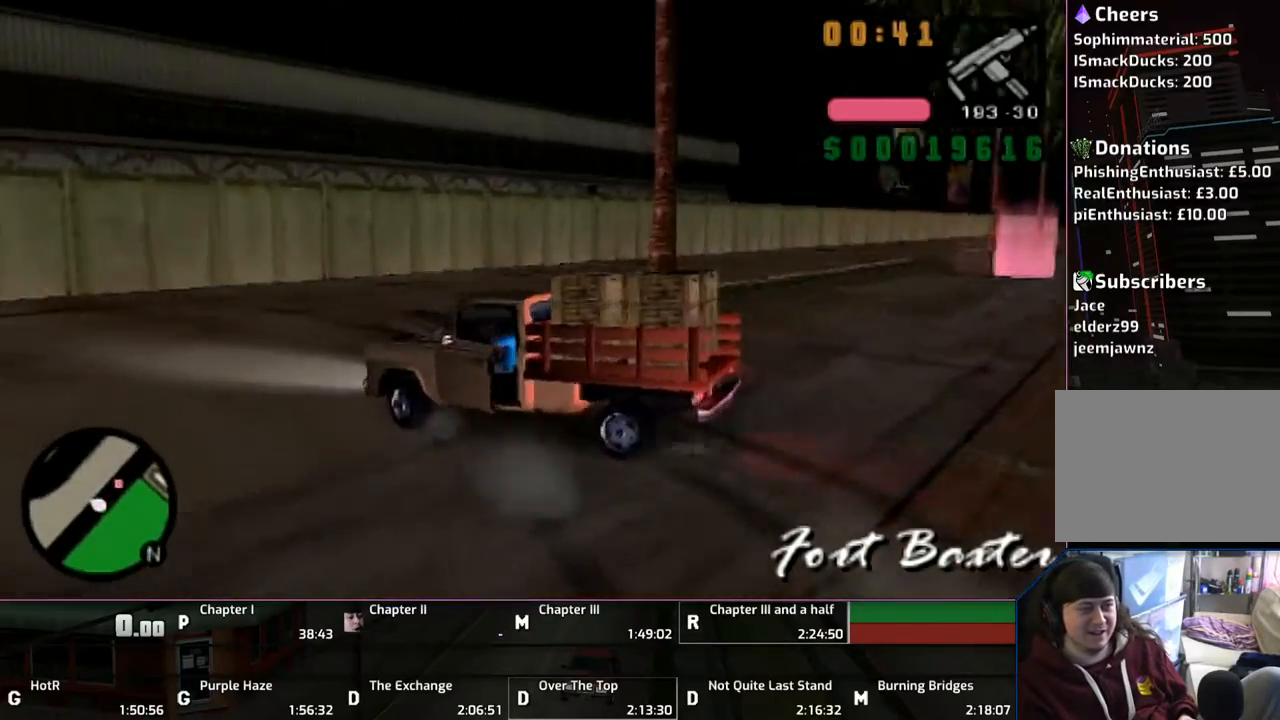
{"buttons": ["CROSS"], "left_stick": "right", "right_stick": "center", "events": [[17, "CROSS", "down"], [250, "CROSS", "up"], [283, "CROSS", "down"], [417, "CROSS", "up"], [450, "CROSS", "down"]]}
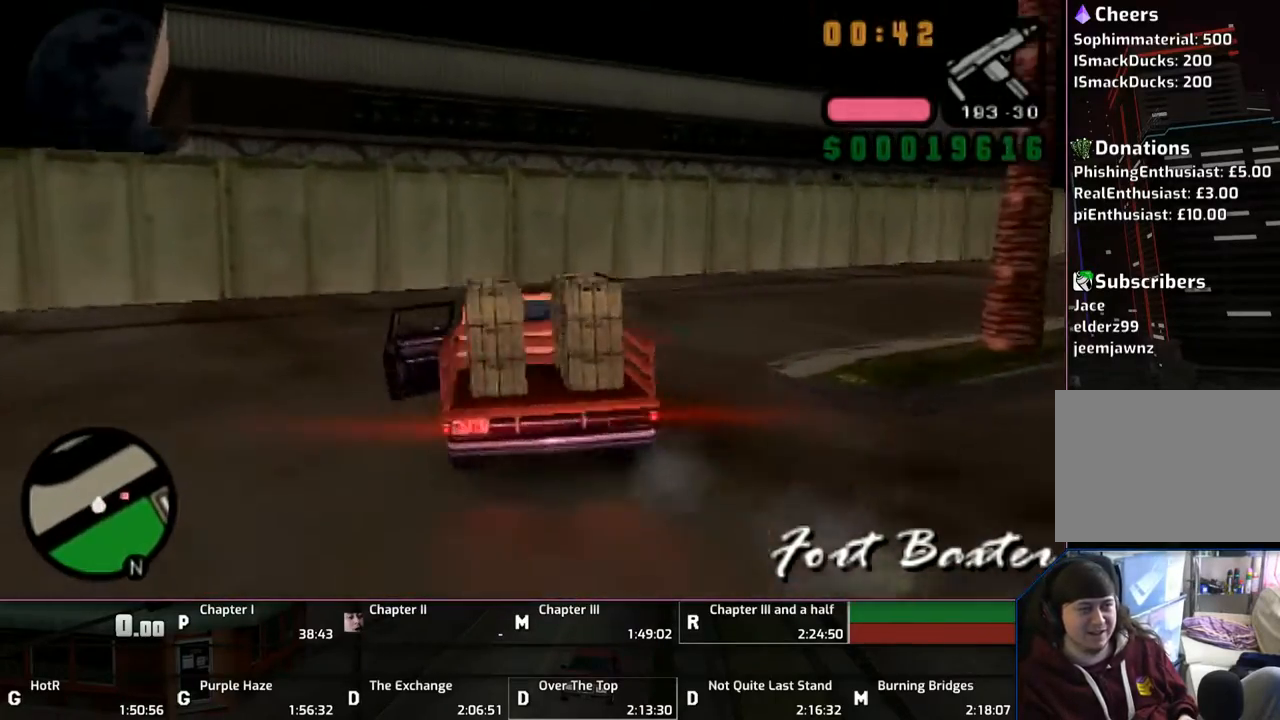
{"buttons": ["CROSS"], "left_stick": "right", "right_stick": "center", "events": [[17, "CROSS", "up"], [83, "CROSS", "down"], [333, "left_stick", "center"], [450, "left_stick", "right"]]}
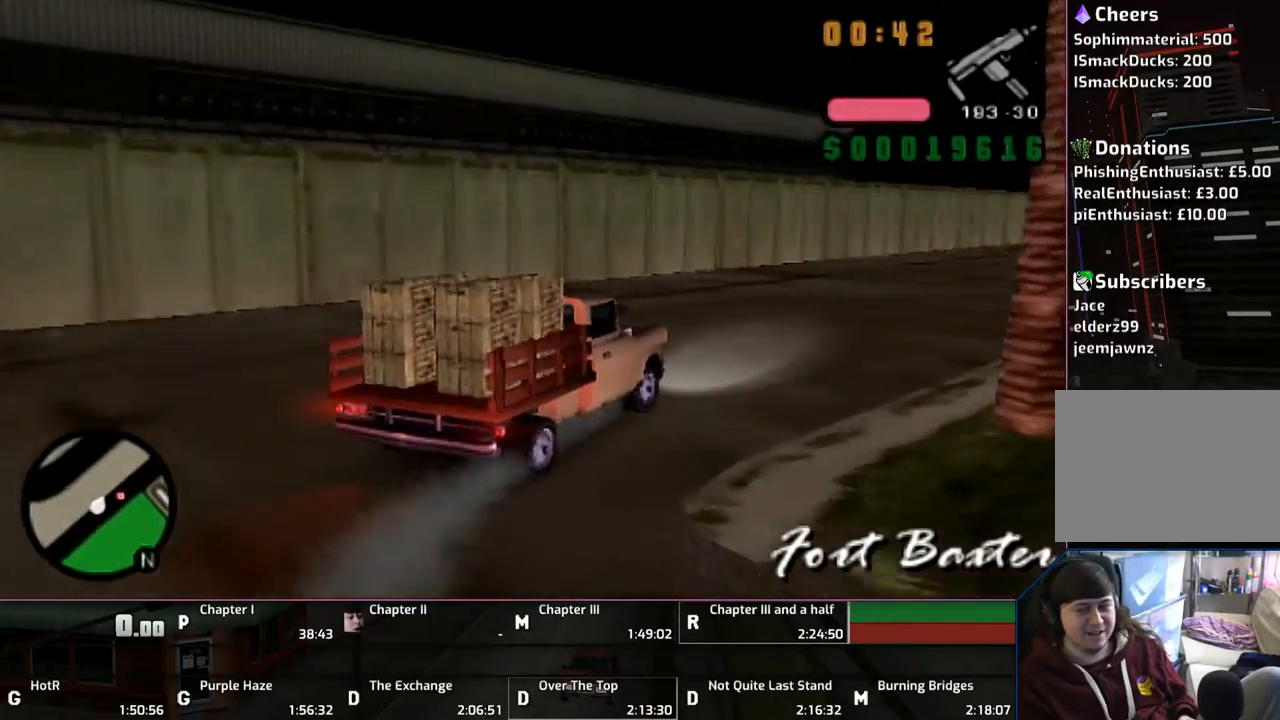
{"buttons": ["CROSS"], "left_stick": "right", "right_stick": "center", "events": [[133, "left_stick", "center"], [250, "left_stick", "right"]]}
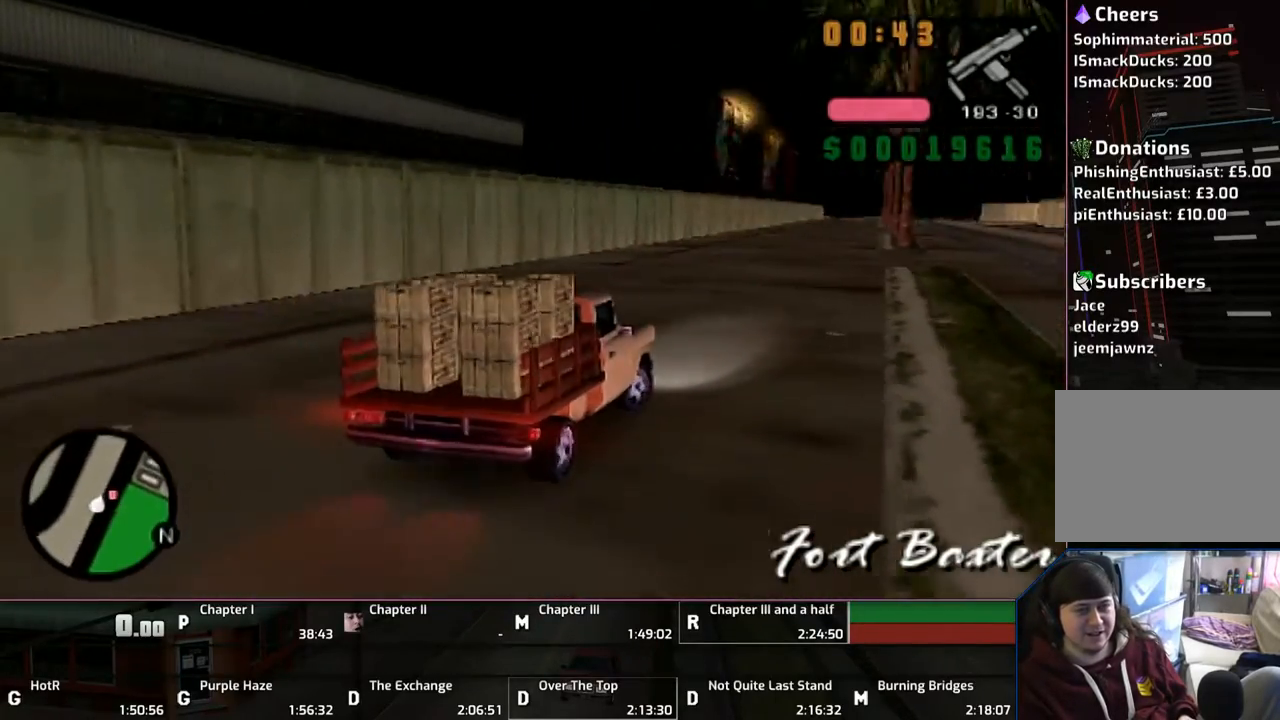
{"buttons": ["CROSS"], "left_stick": "right", "right_stick": "center", "events": [[17, "left_stick", "center"], [83, "left_stick", "right"]]}
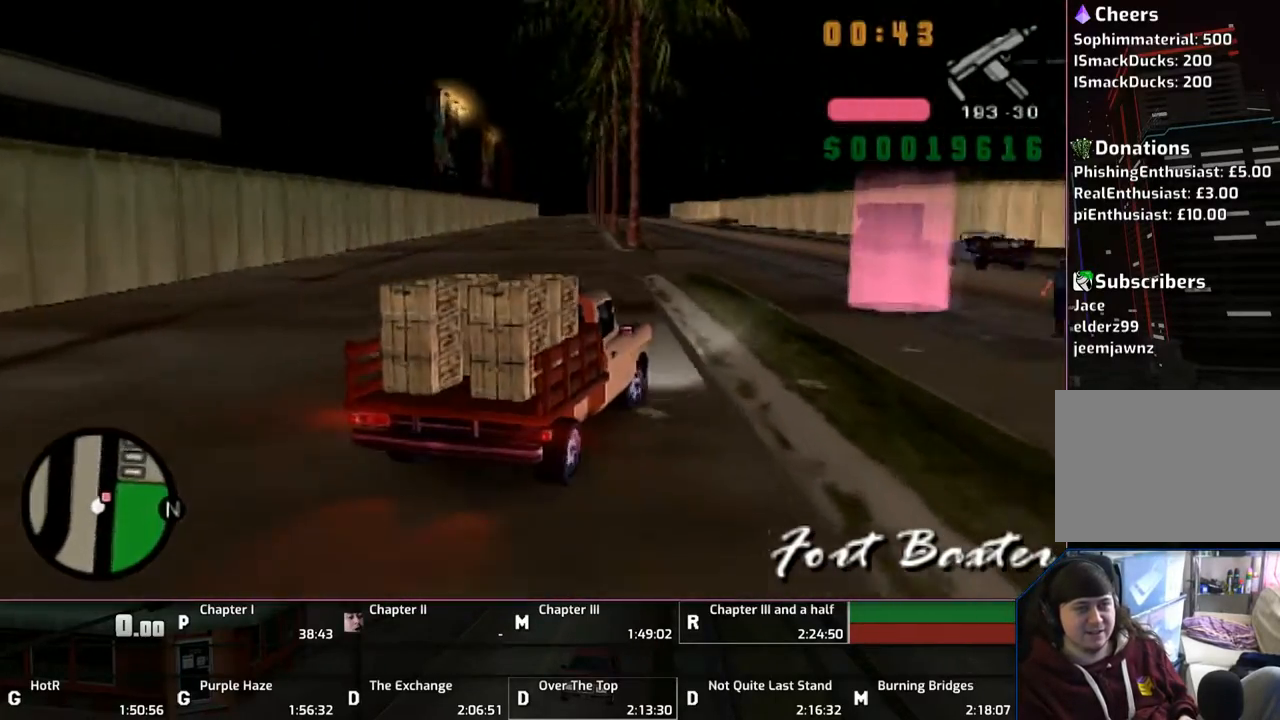
{"buttons": ["CROSS"], "left_stick": "right", "right_stick": "center", "events": []}
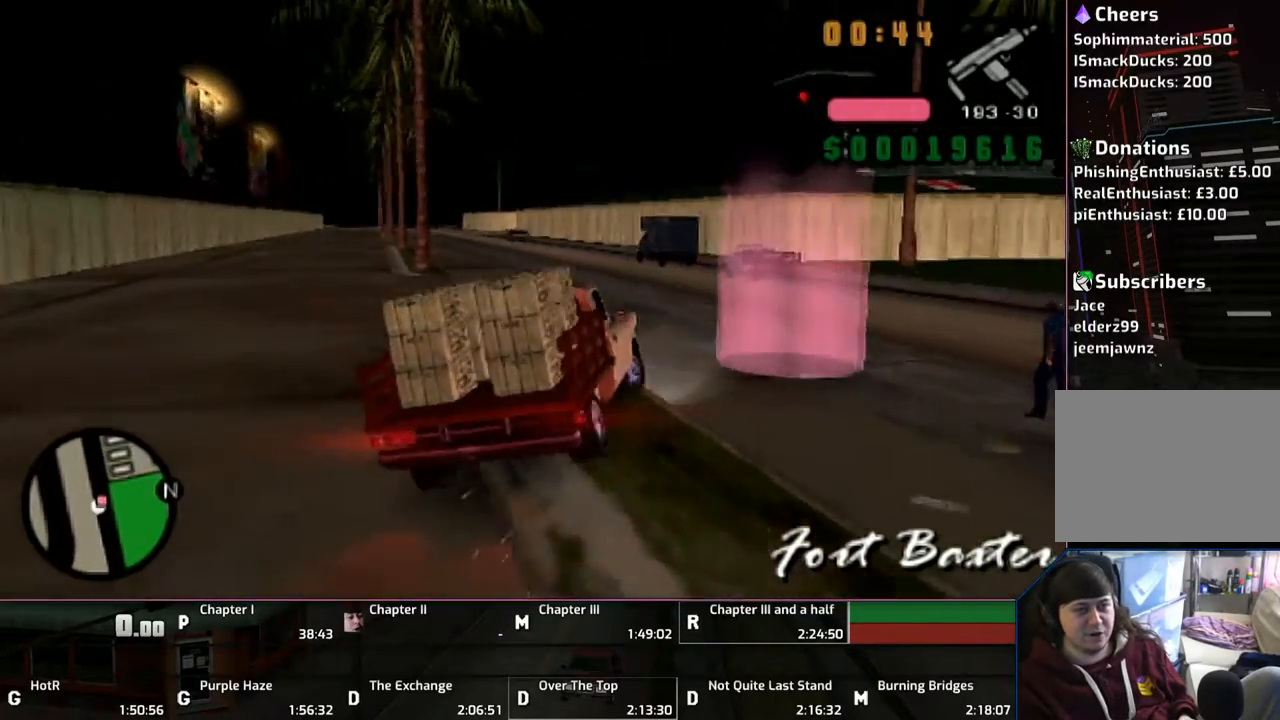
{"buttons": ["CROSS"], "left_stick": "right", "right_stick": "center", "events": []}
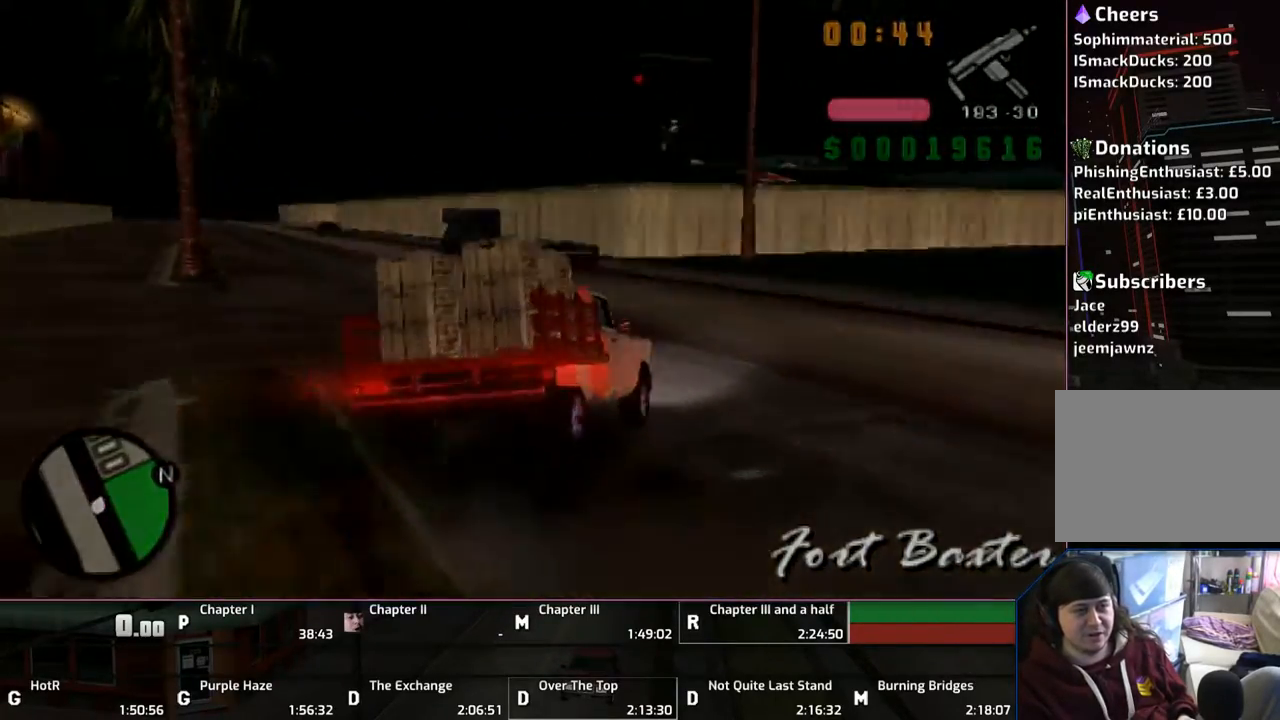
{"buttons": [], "left_stick": "center", "right_stick": "center", "events": [[33, "left_stick", "center"], [150, "CROSS", "up"], [217, "CROSS", "down"], [350, "CROSS", "up"], [417, "CROSS", "down"], [450, "CROSS", "up"]]}